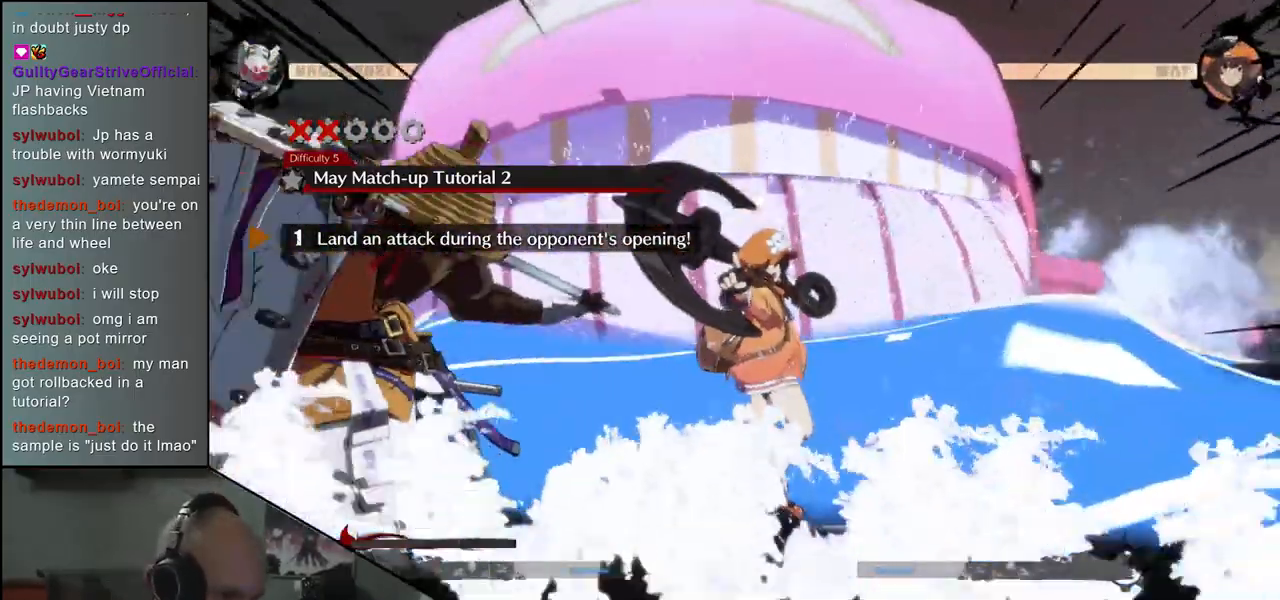
Gameplay with a controller (arcade stick); each line is a JSON object with the inputs held at the frame after it. "events" lists button and stick changes between this image and that frame as [ms after this image, input, new state], when the widget could be followed in between. Not read: L3 R3 SELECT START.
{"buttons": [], "left_stick": "center", "events": []}
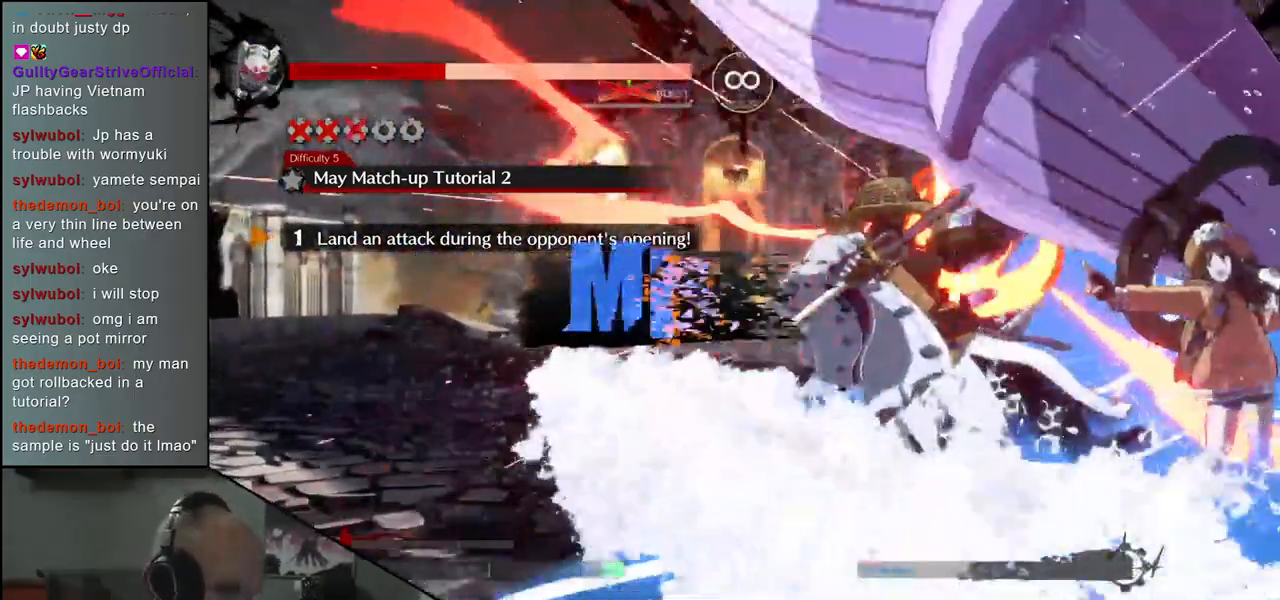
{"buttons": [], "left_stick": "left", "events": [[400, "left_stick", "left"]]}
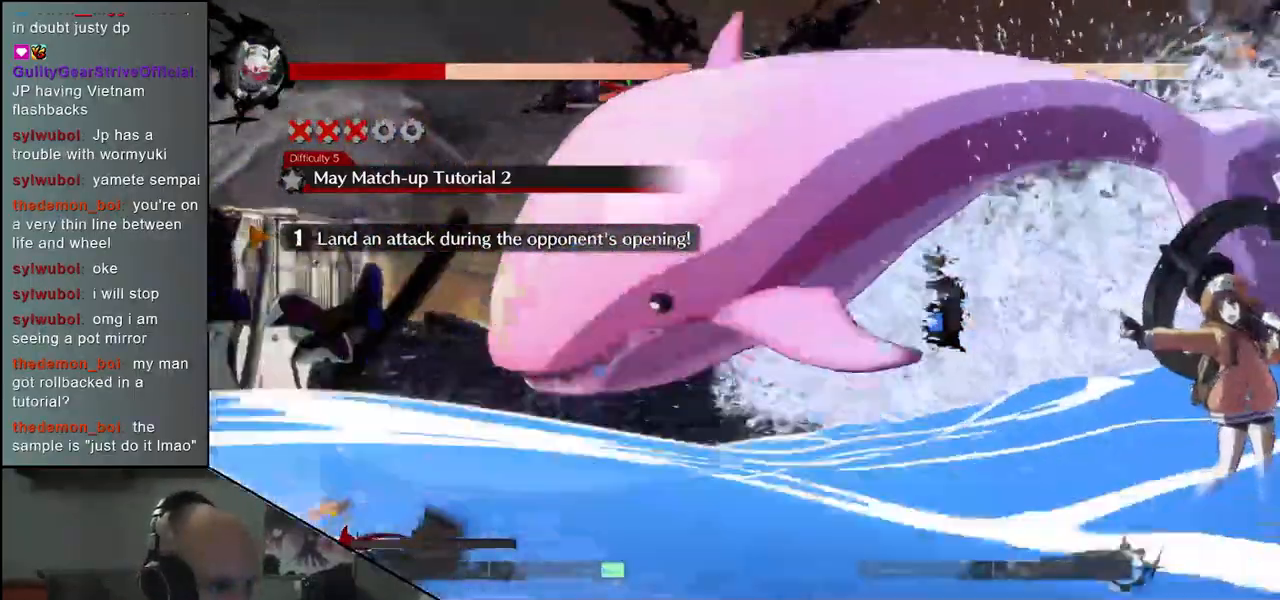
{"buttons": [], "left_stick": "center", "events": [[50, "left_stick", "center"], [100, "R1", "down"], [183, "R1", "up"]]}
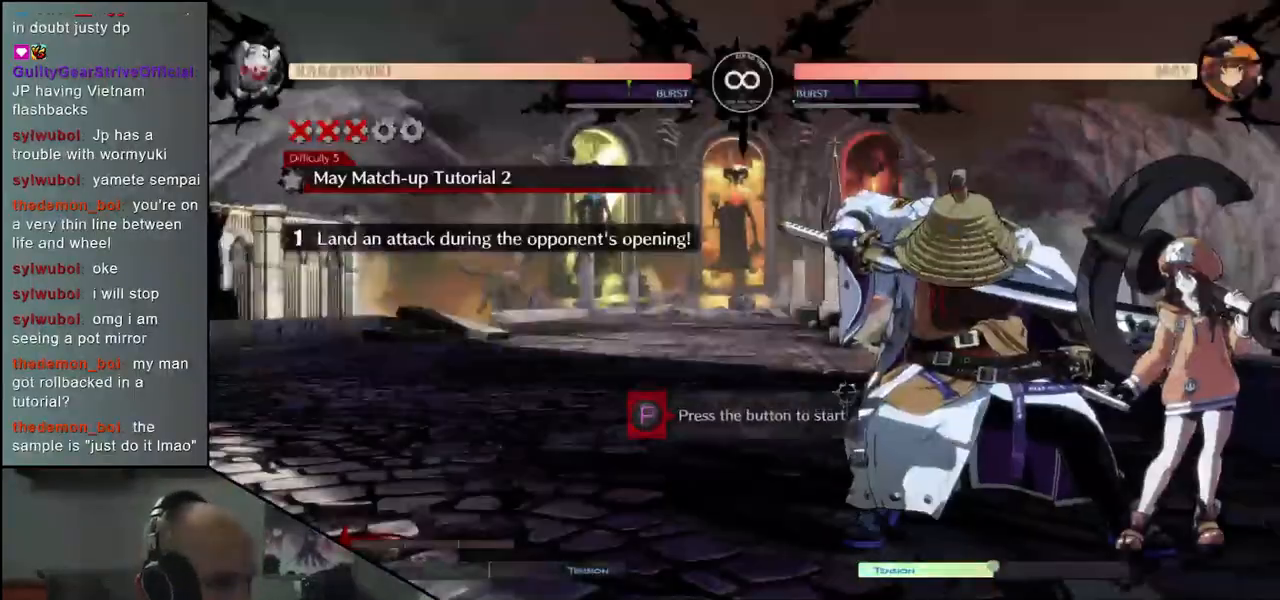
{"buttons": [], "left_stick": "center", "events": [[300, "R1", "down"], [383, "R1", "up"]]}
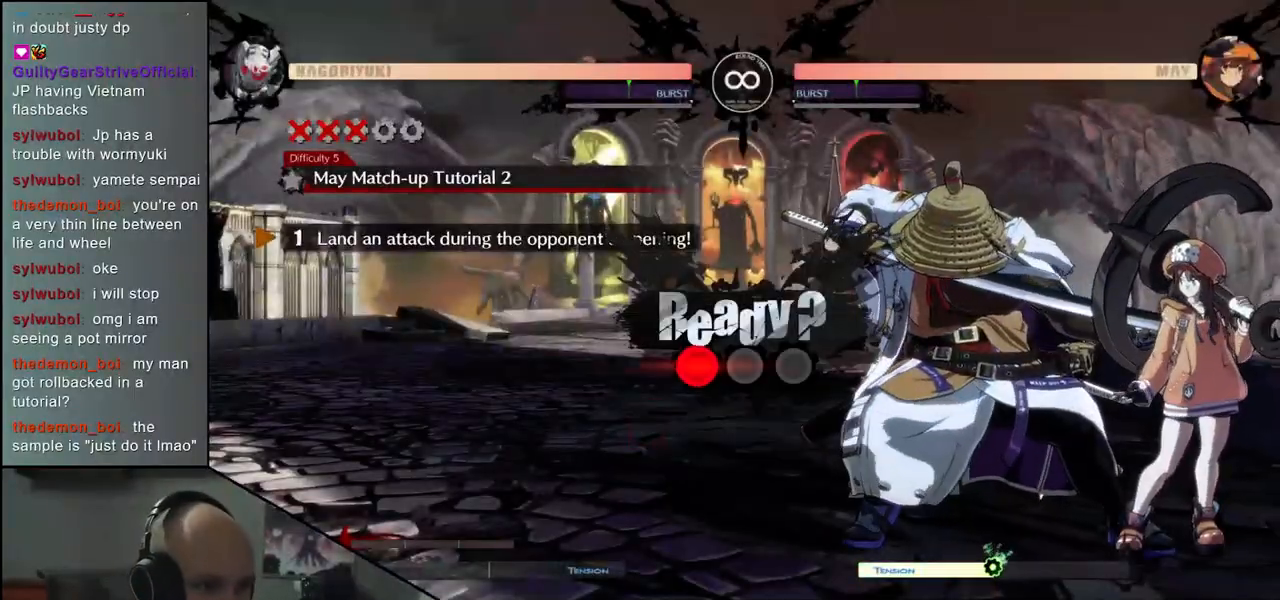
{"buttons": [], "left_stick": "center", "events": []}
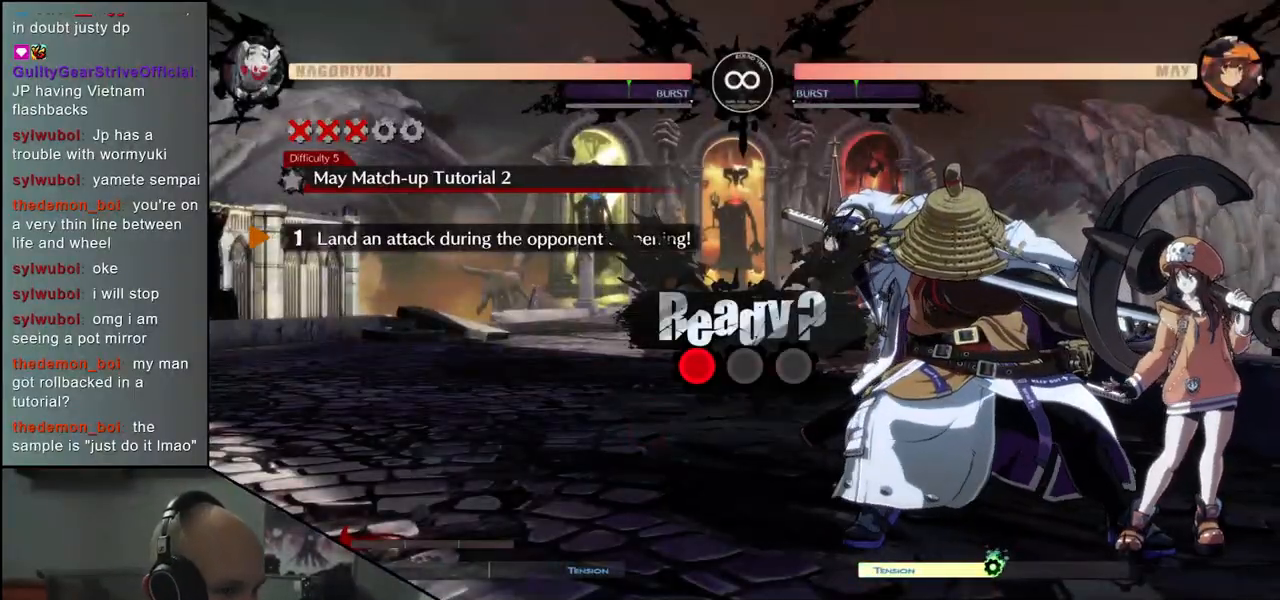
{"buttons": [], "left_stick": "center", "events": []}
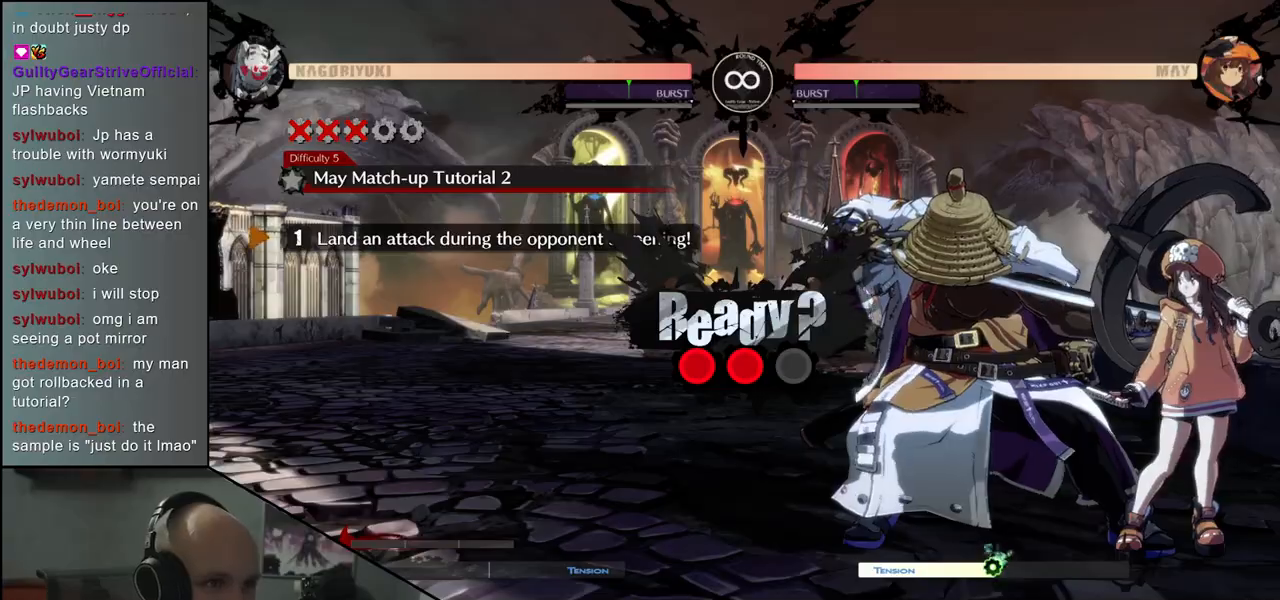
{"buttons": [], "left_stick": "center", "events": []}
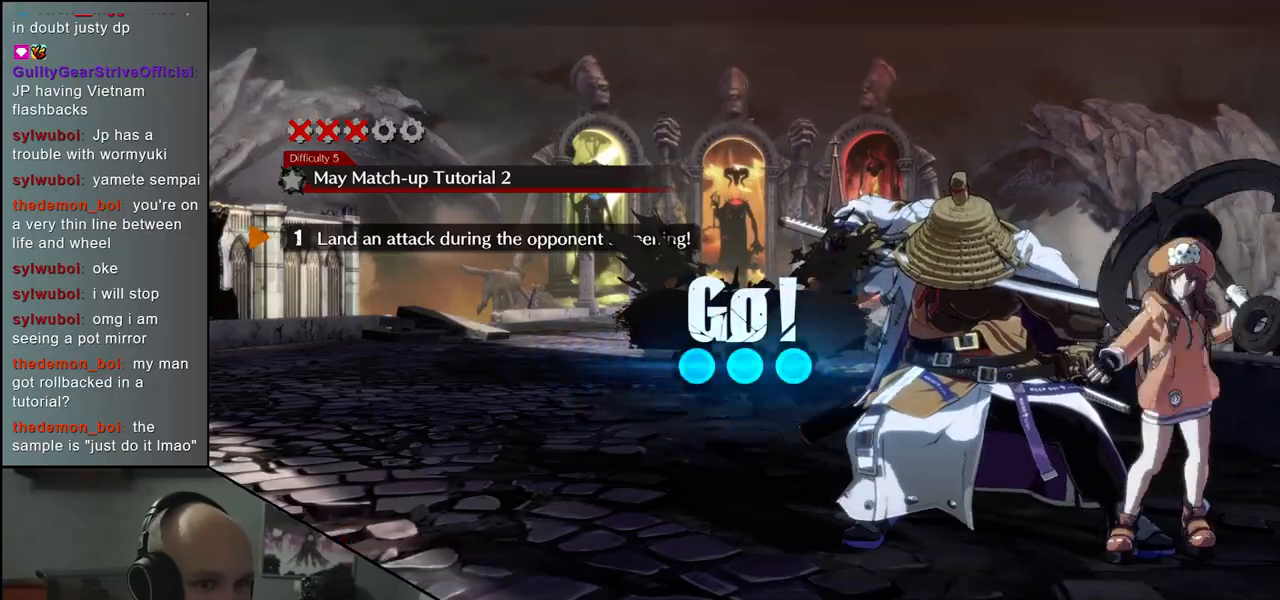
{"buttons": [], "left_stick": "left", "events": [[100, "left_stick", "left"]]}
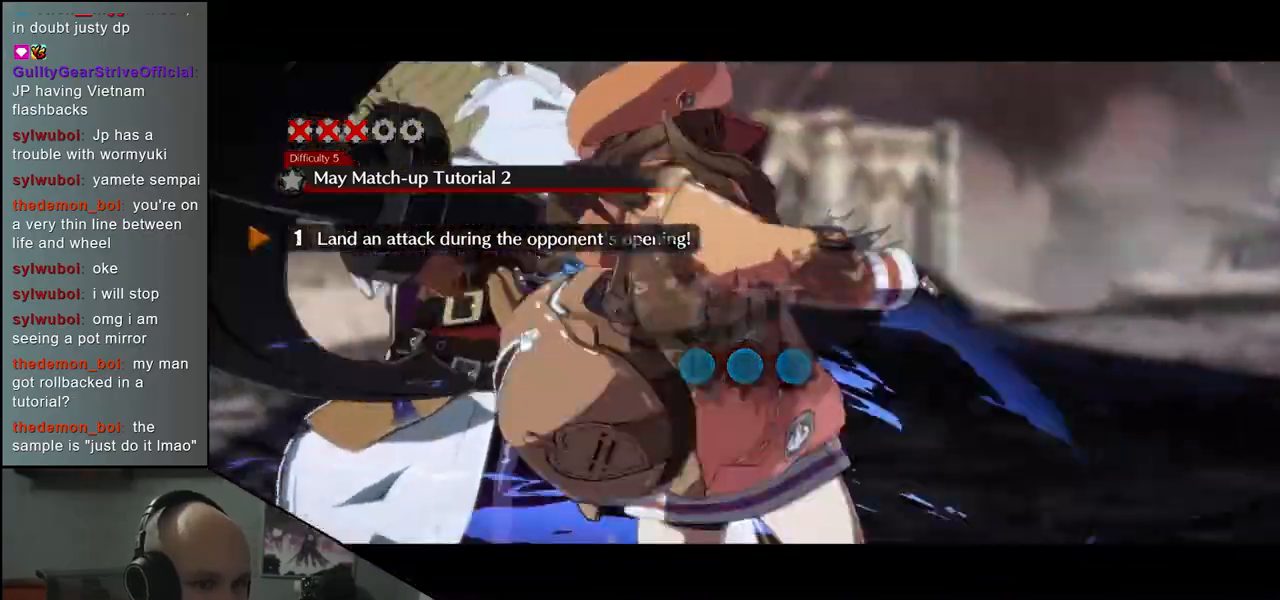
{"buttons": [], "left_stick": "left", "events": []}
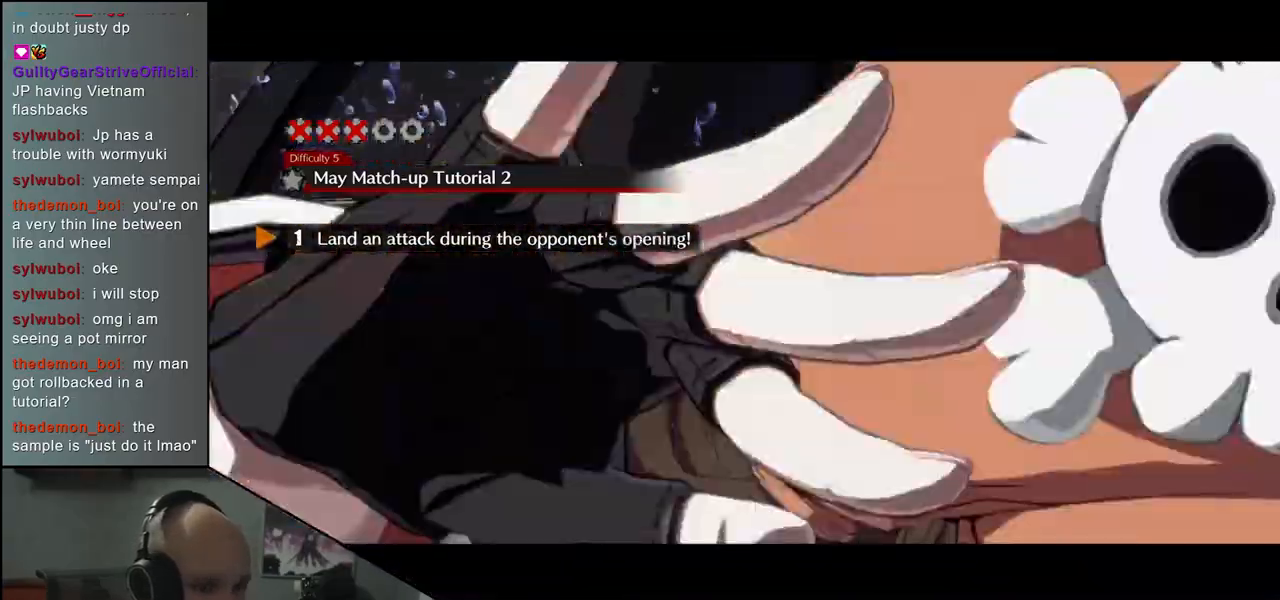
{"buttons": [], "left_stick": "left", "events": []}
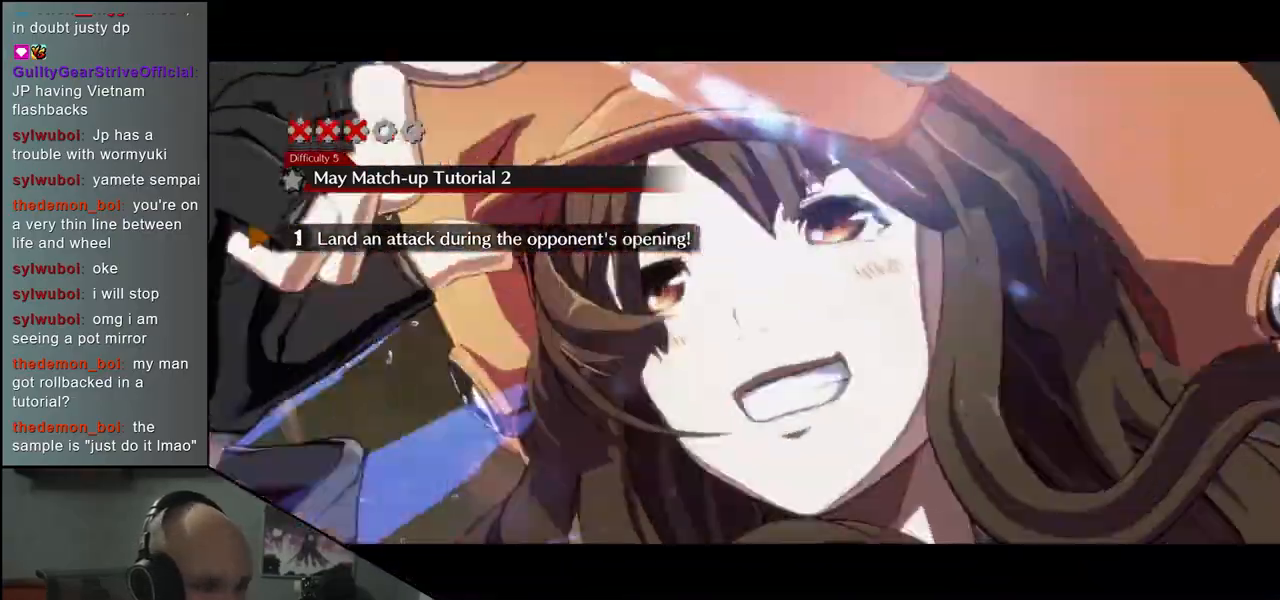
{"buttons": [], "left_stick": "left", "events": []}
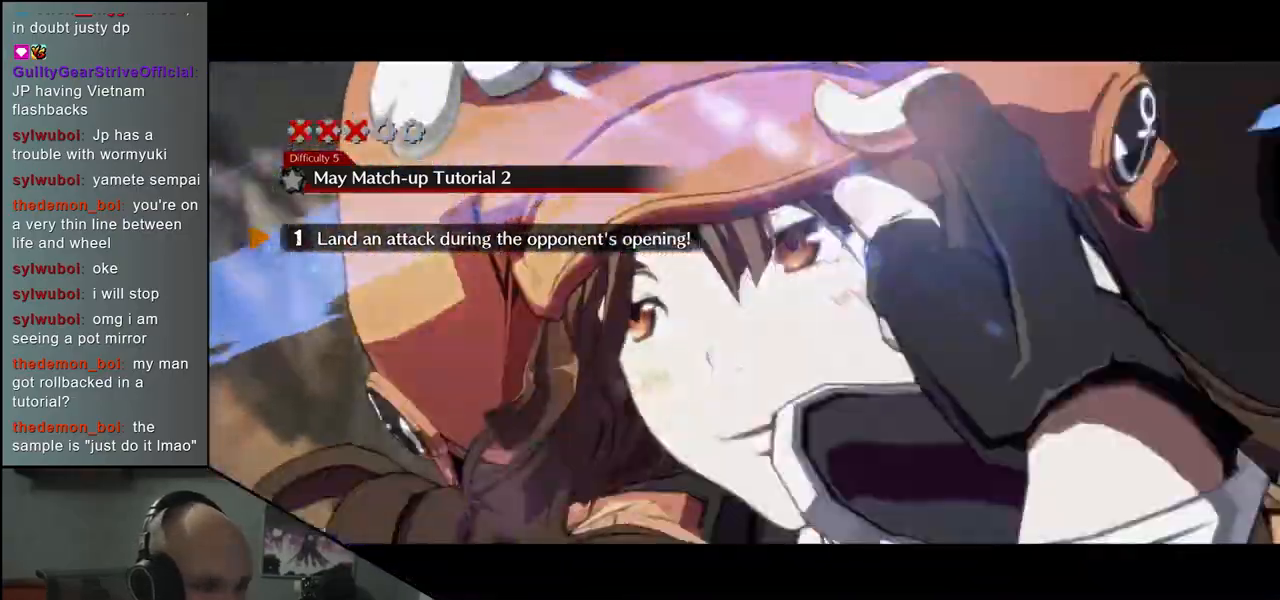
{"buttons": [], "left_stick": "right", "events": [[483, "left_stick", "right"]]}
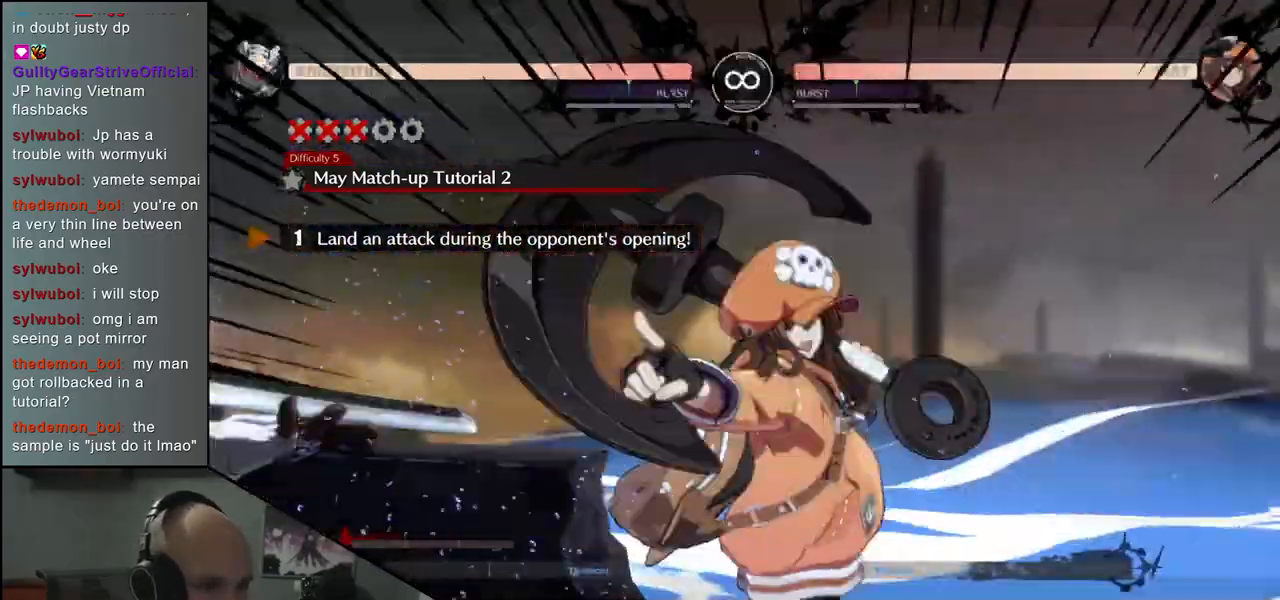
{"buttons": ["R1"], "left_stick": "right", "events": [[33, "R1", "down"], [83, "R1", "up"], [167, "R1", "down"], [250, "R1", "up"], [317, "R1", "down"], [383, "R1", "up"], [500, "R1", "down"]]}
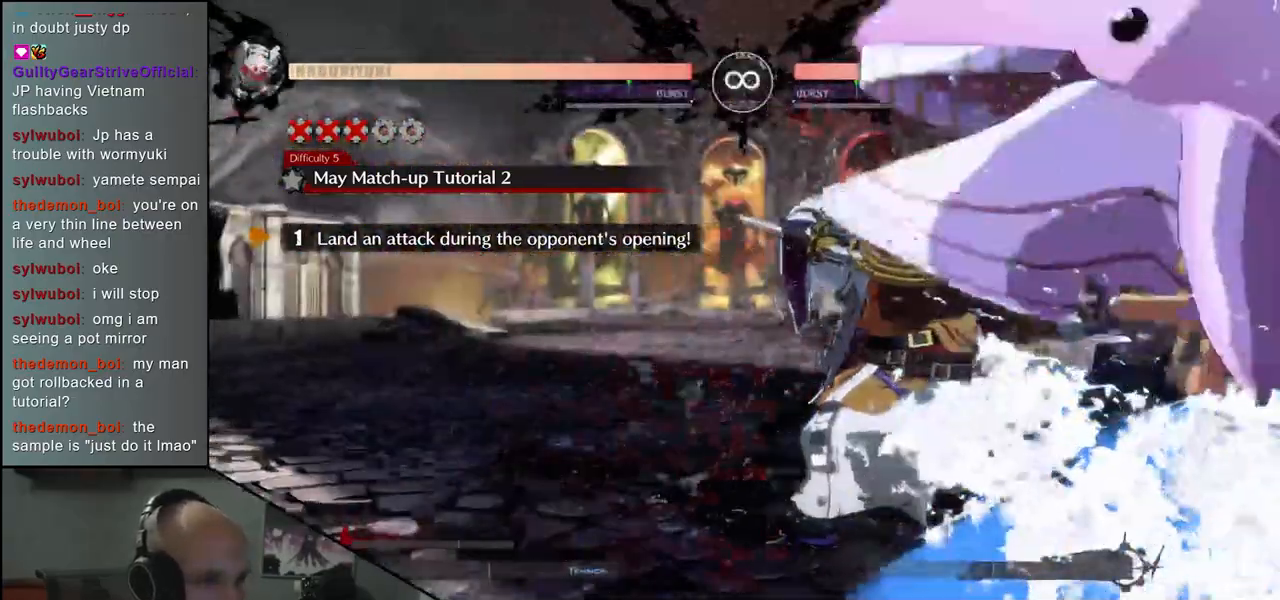
{"buttons": [], "left_stick": "right", "events": [[50, "R1", "up"], [133, "R1", "down"], [233, "R1", "up"]]}
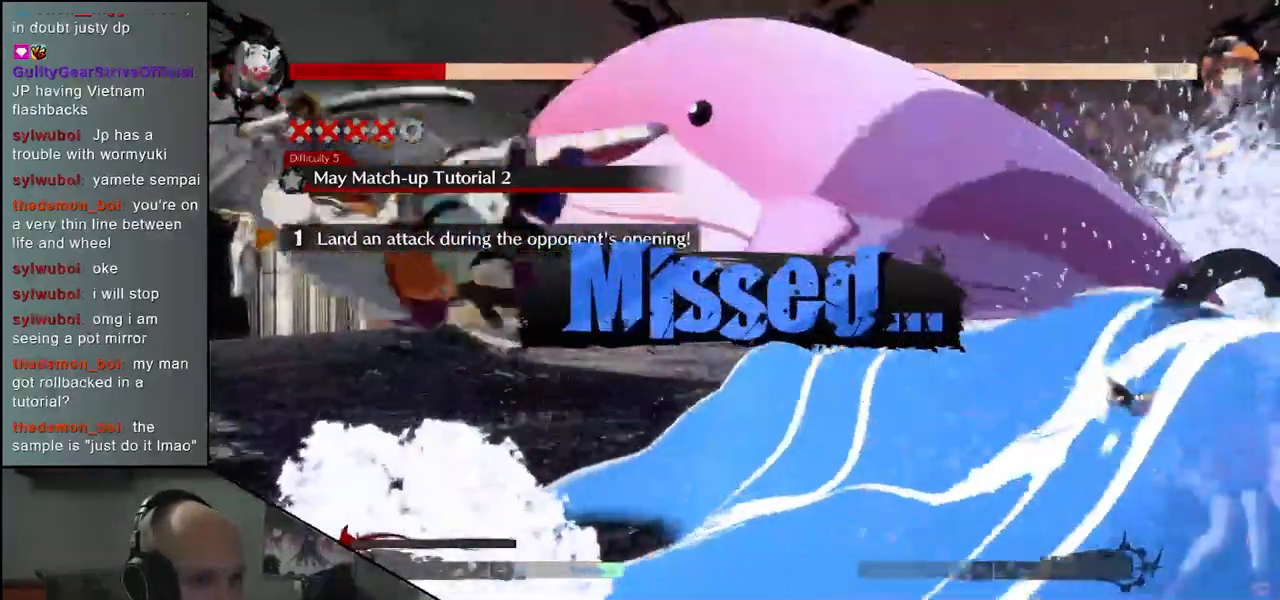
{"buttons": [], "left_stick": "center", "events": [[33, "left_stick", "center"], [250, "R1", "down"], [350, "R1", "up"]]}
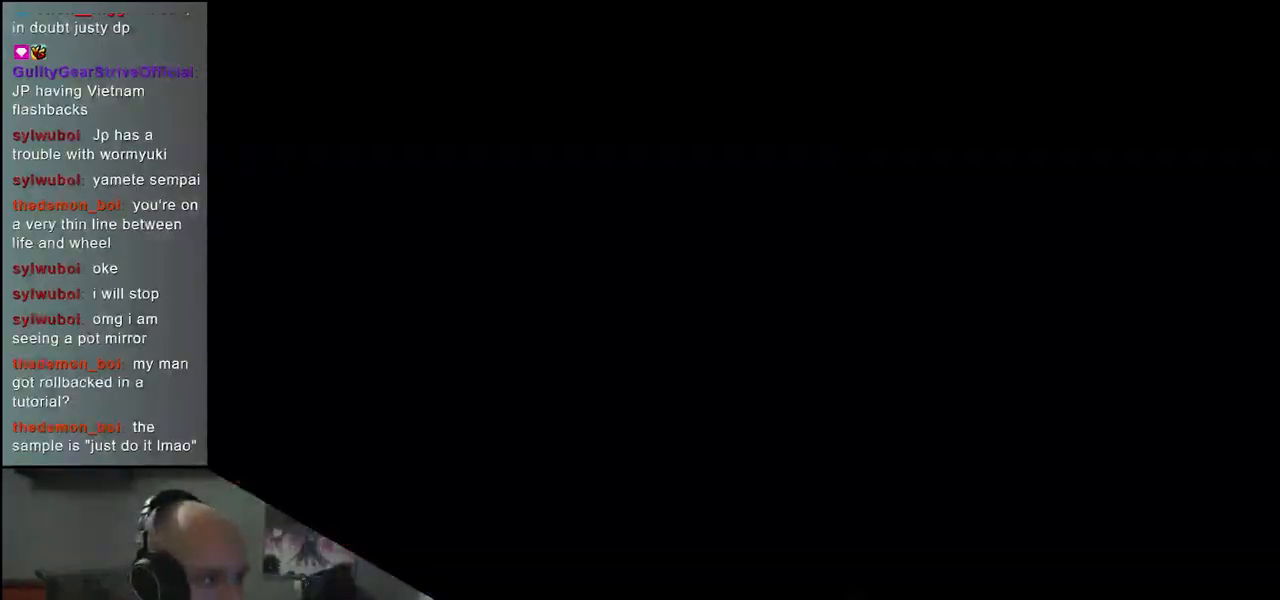
{"buttons": [], "left_stick": "center", "events": [[33, "R1", "down"], [117, "R1", "up"], [250, "R1", "down"], [333, "R1", "up"]]}
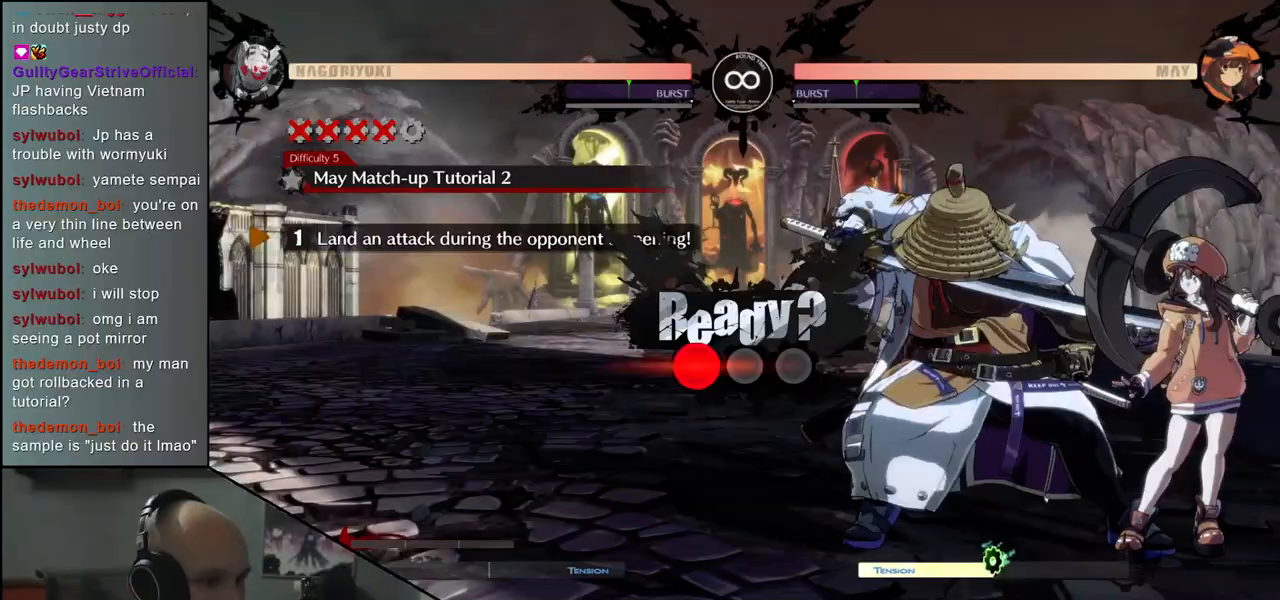
{"buttons": [], "left_stick": "right", "events": [[150, "left_stick", "right"], [250, "R1", "down"], [300, "R1", "up"], [433, "R1", "down"], [467, "R1", "up"]]}
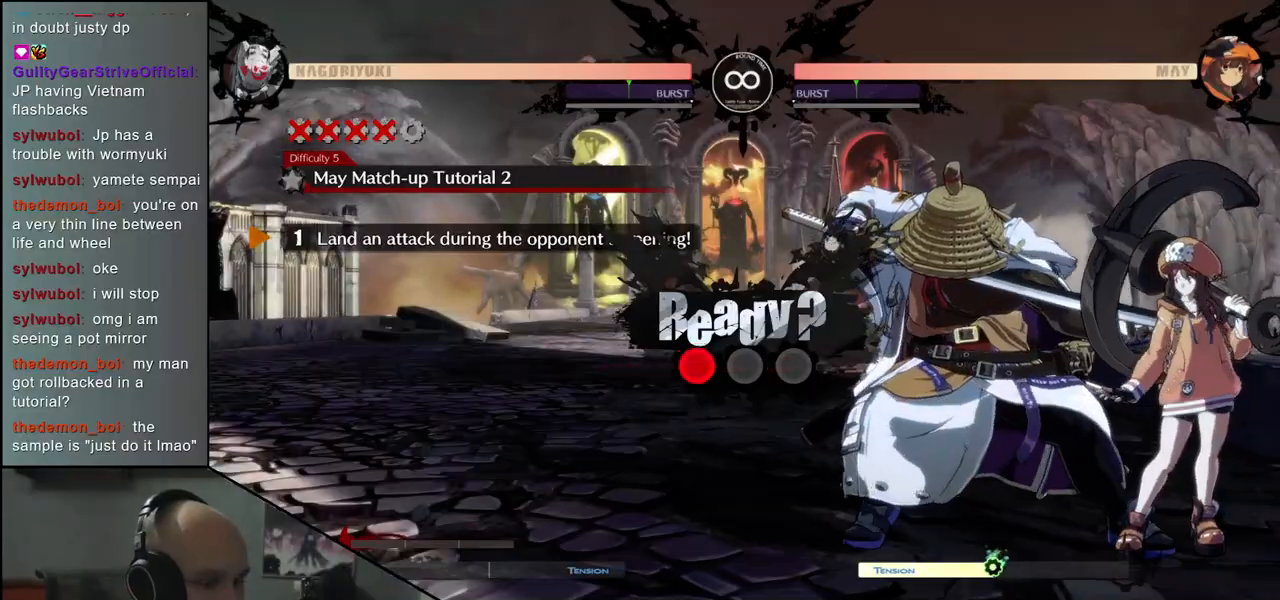
{"buttons": [], "left_stick": "right", "events": [[50, "R1", "down"], [117, "R1", "up"], [200, "R1", "down"], [250, "R1", "up"], [317, "R1", "down"], [367, "R1", "up"], [467, "R1", "down"], [500, "R1", "up"]]}
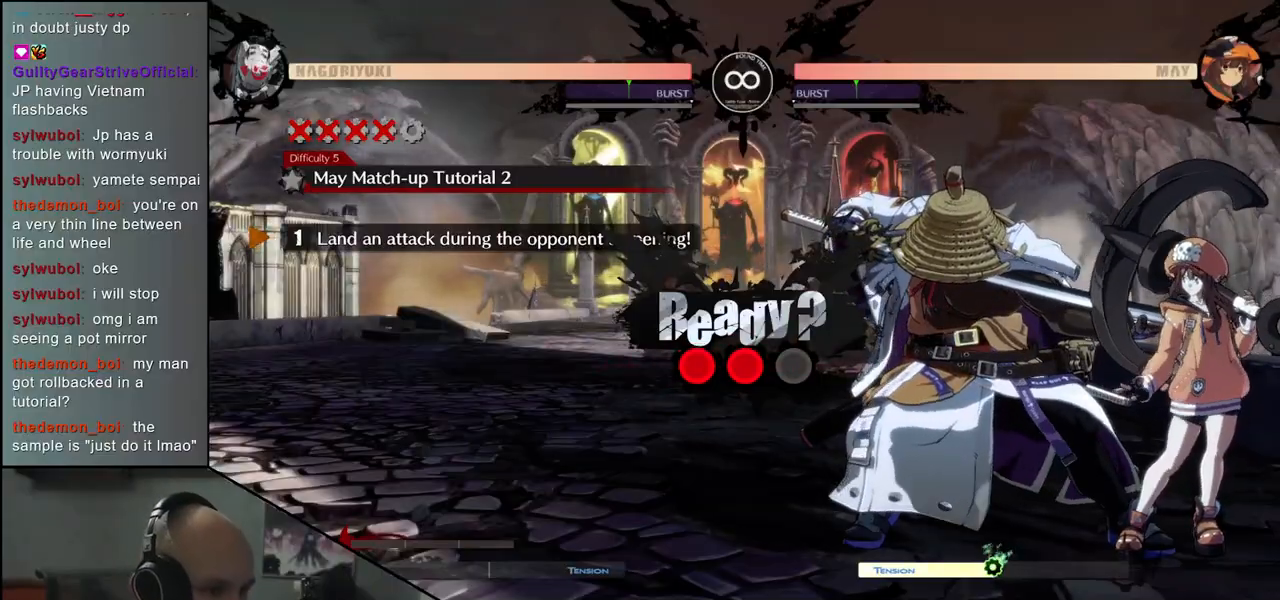
{"buttons": [], "left_stick": "right", "events": [[83, "R1", "down"], [117, "R1", "up"], [183, "R1", "down"], [233, "R1", "up"], [317, "R1", "down"], [383, "R1", "up"], [450, "R1", "down"], [483, "R1", "up"]]}
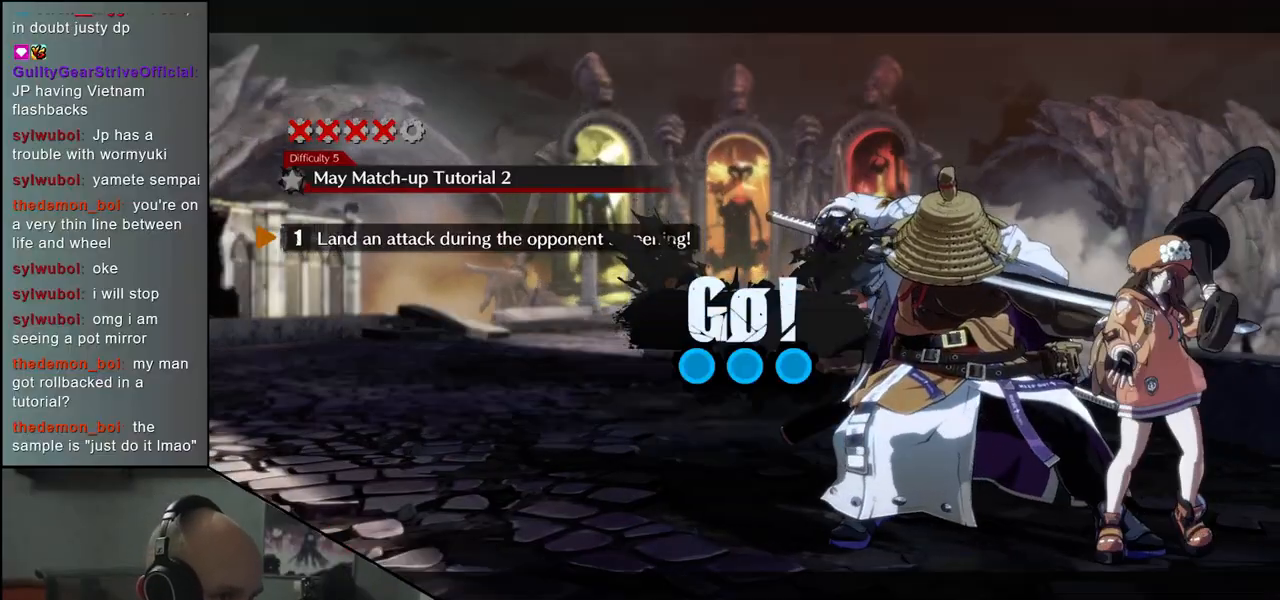
{"buttons": [], "left_stick": "right", "events": [[50, "R1", "down"], [117, "R1", "up"], [167, "R1", "down"], [217, "R1", "up"], [283, "R1", "down"], [333, "R1", "up"], [417, "R1", "down"], [467, "R1", "up"]]}
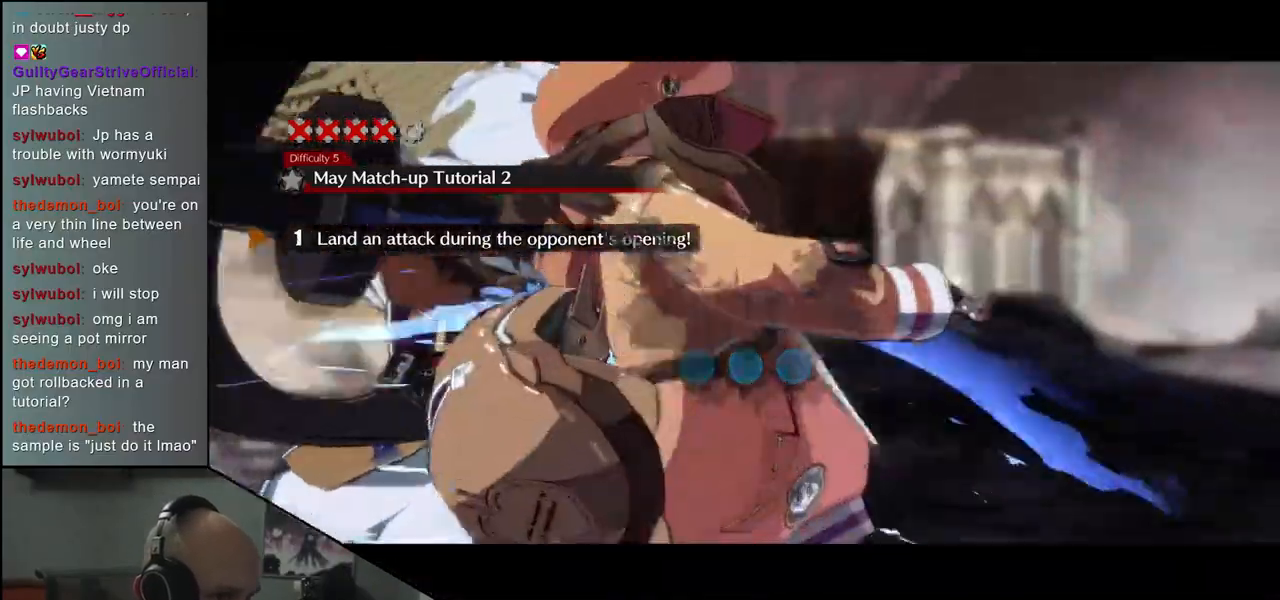
{"buttons": ["R1"], "left_stick": "right", "events": [[50, "R1", "down"], [100, "R1", "up"], [183, "R1", "down"], [300, "R1", "up"], [500, "R1", "down"]]}
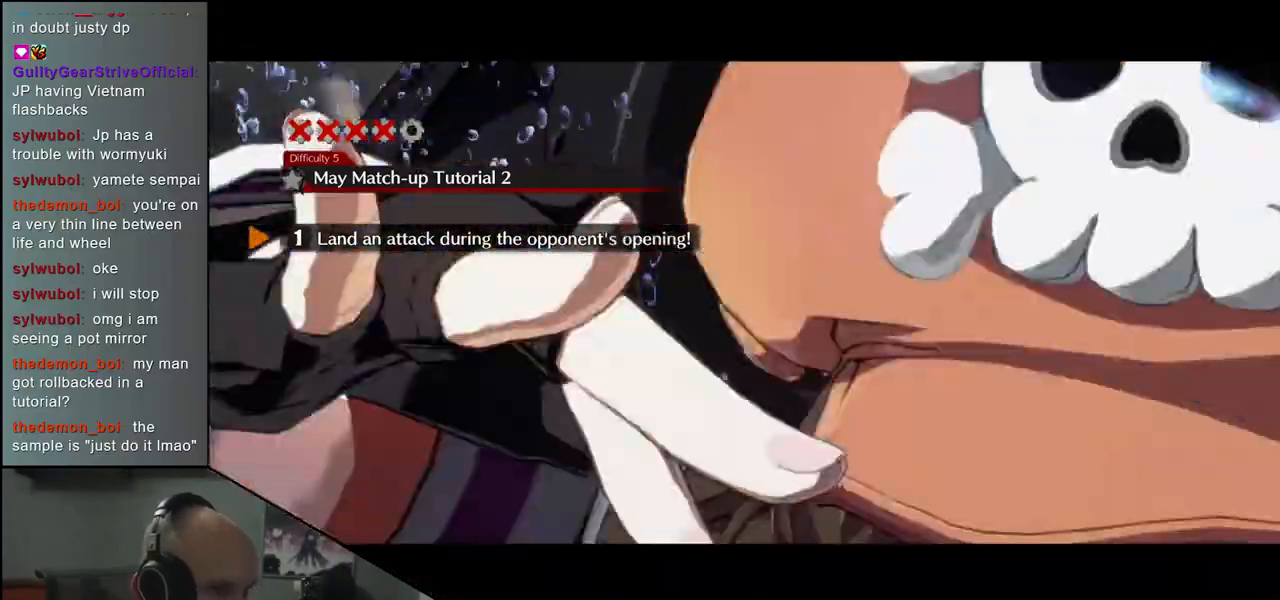
{"buttons": [], "left_stick": "right", "events": [[50, "R1", "up"], [183, "R1", "down"], [250, "R1", "up"], [333, "R1", "down"], [417, "R1", "up"]]}
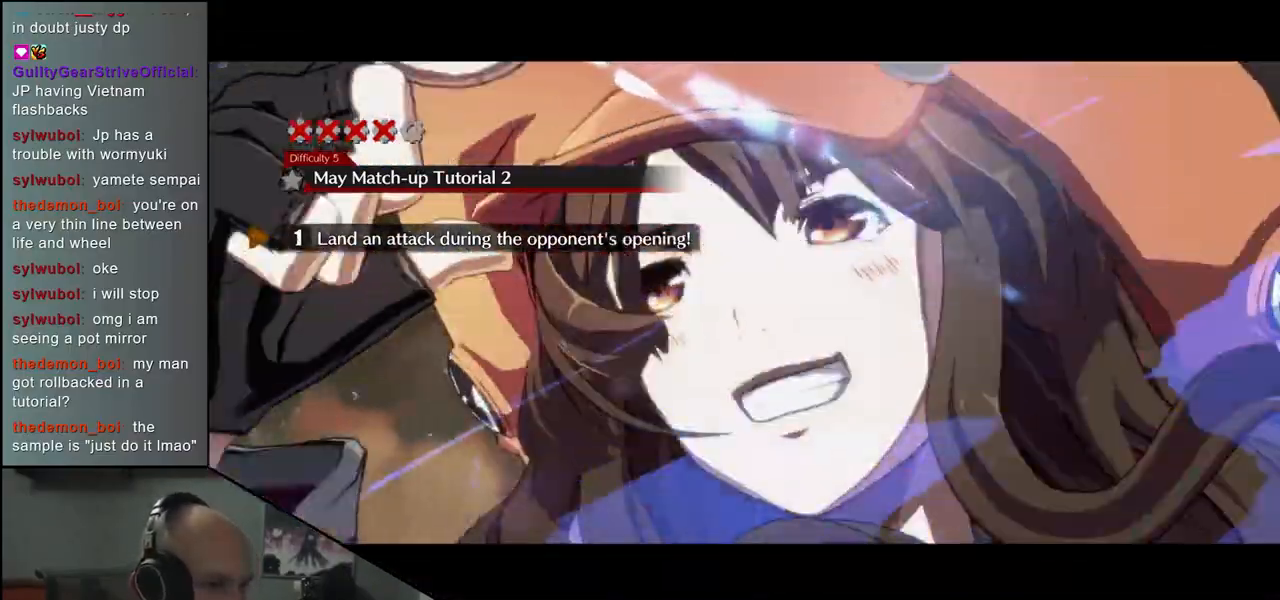
{"buttons": [], "left_stick": "right", "events": [[17, "R1", "down"], [33, "R1", "up"], [150, "R1", "down"], [200, "R1", "up"], [333, "R1", "down"], [367, "R1", "up"], [467, "R1", "down"], [500, "R1", "up"]]}
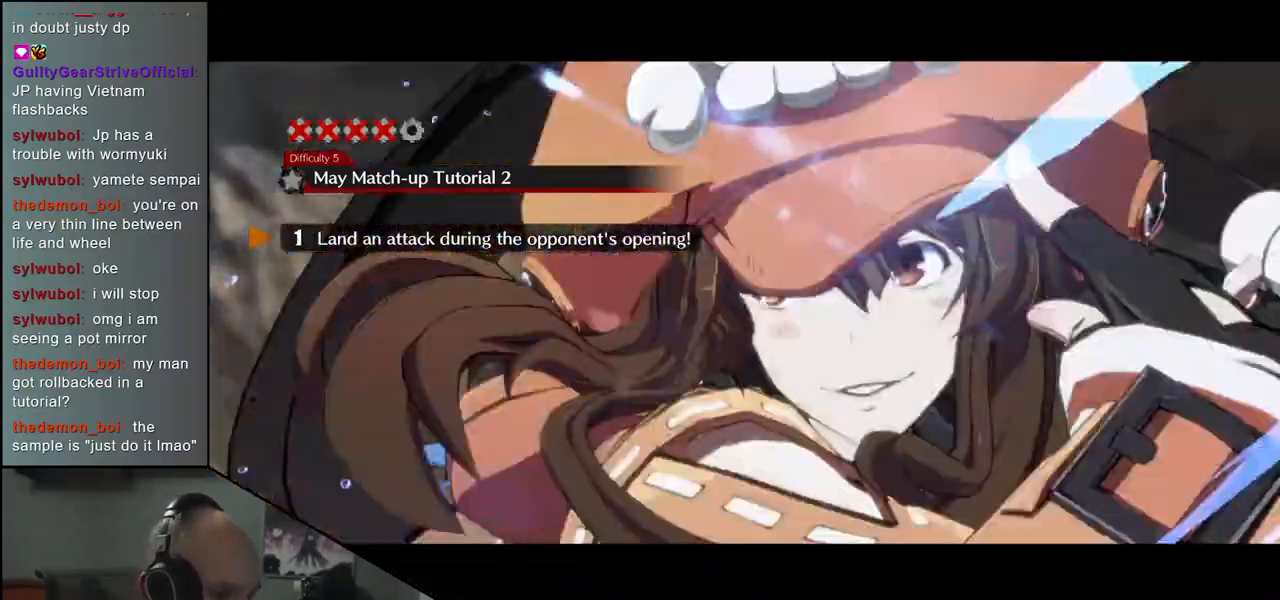
{"buttons": [], "left_stick": "right", "events": [[117, "R1", "down"], [150, "R1", "up"], [267, "R1", "down"], [300, "R1", "up"], [417, "R1", "down"], [500, "R1", "up"]]}
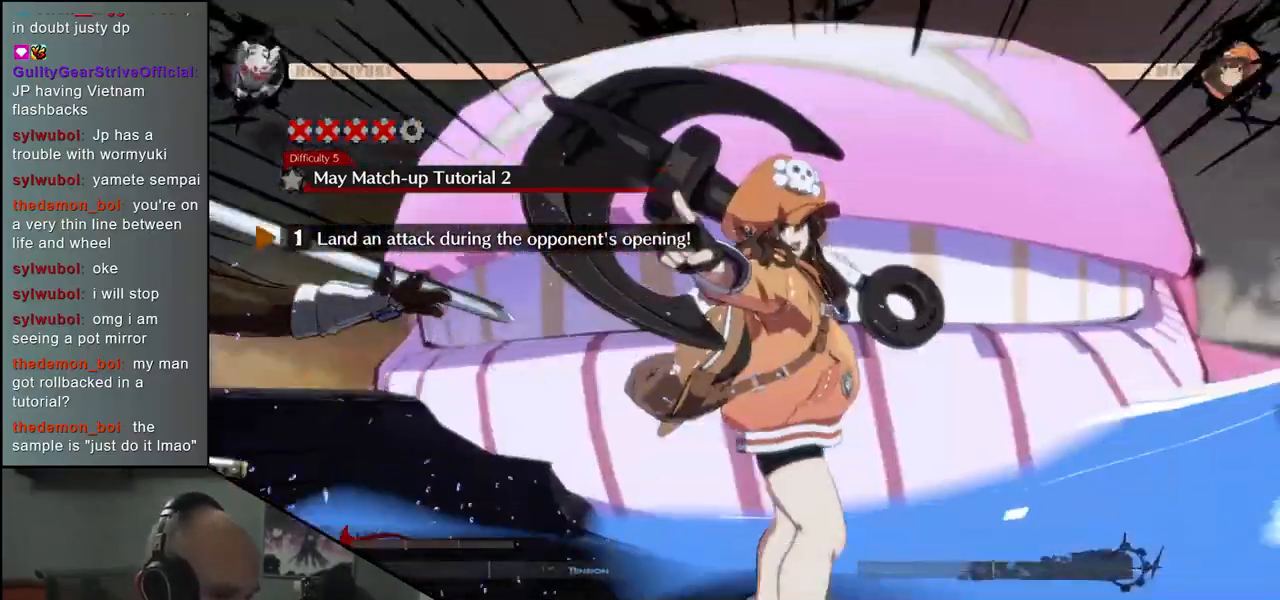
{"buttons": [], "left_stick": "right", "events": [[83, "R1", "down"], [150, "R1", "up"], [267, "R1", "down"], [333, "R1", "up"], [417, "R1", "down"], [483, "R1", "up"]]}
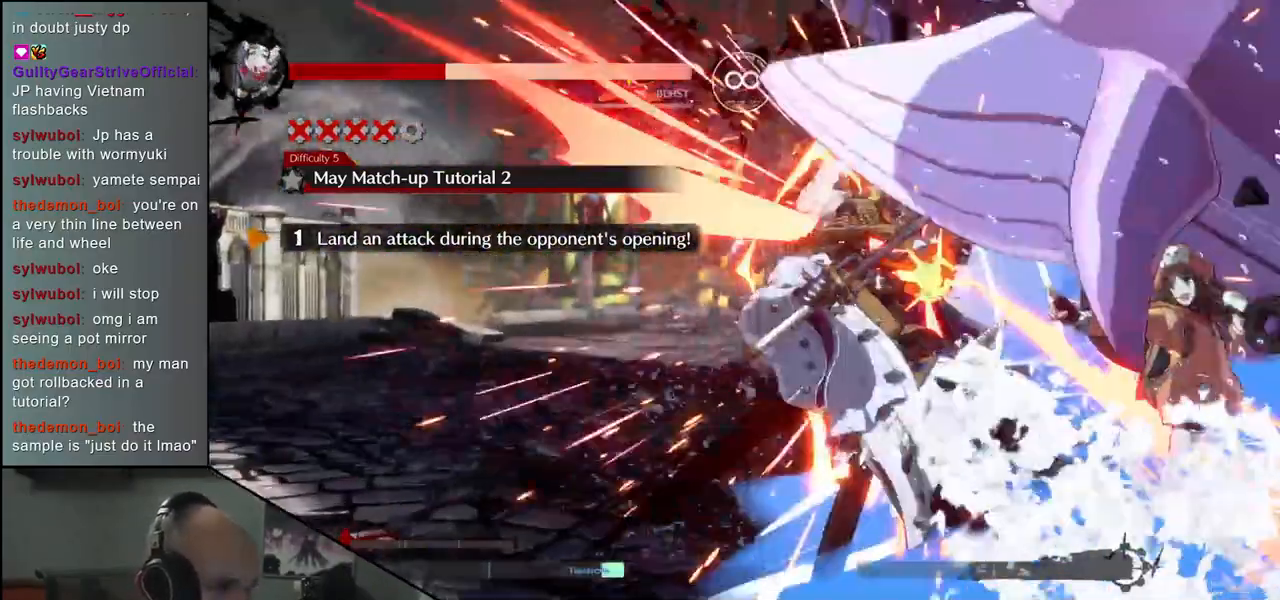
{"buttons": [], "left_stick": "right", "events": [[100, "R1", "down"], [133, "R1", "up"], [250, "R1", "down"], [350, "R1", "up"]]}
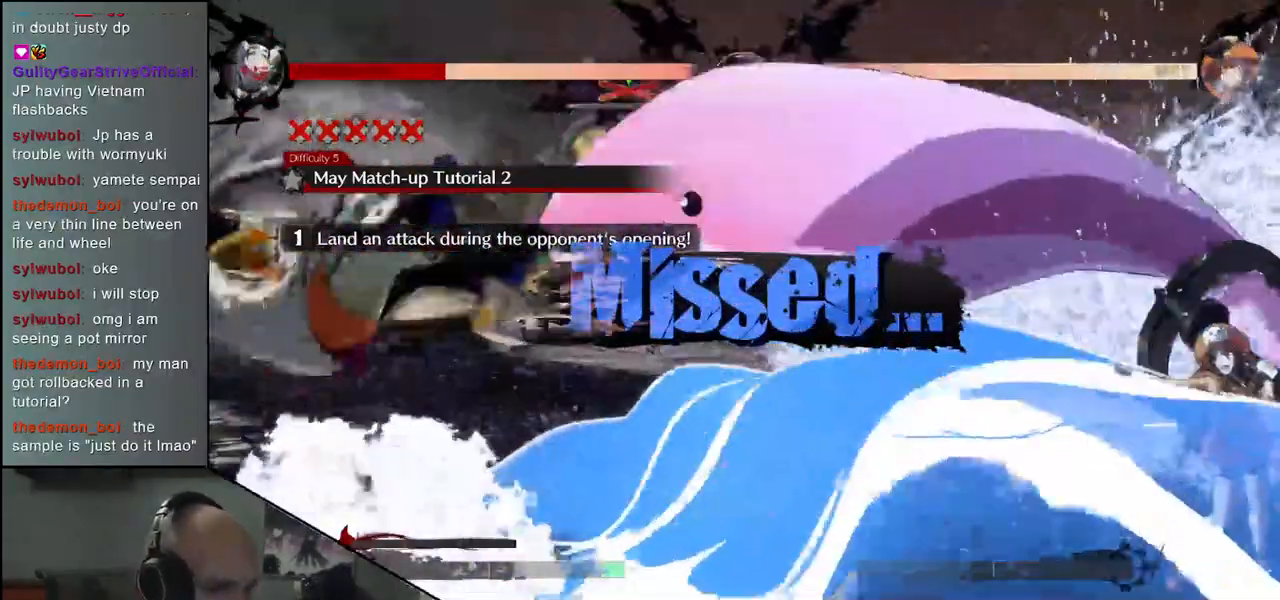
{"buttons": [], "left_stick": "center", "events": [[167, "left_stick", "center"]]}
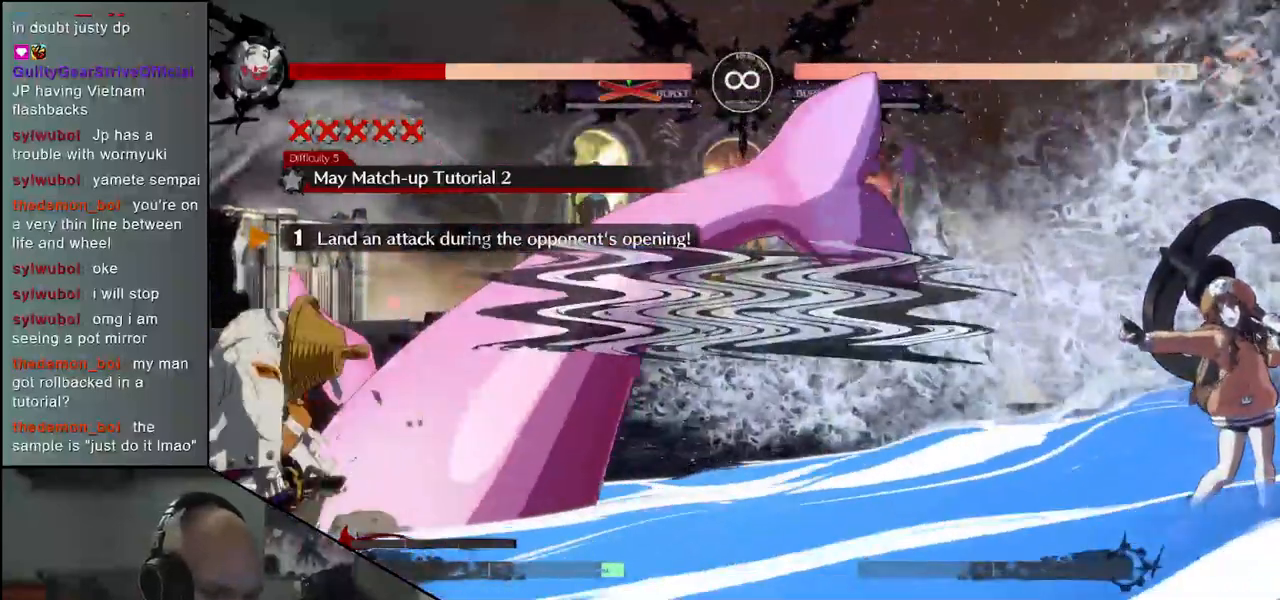
{"buttons": [], "left_stick": "center", "events": []}